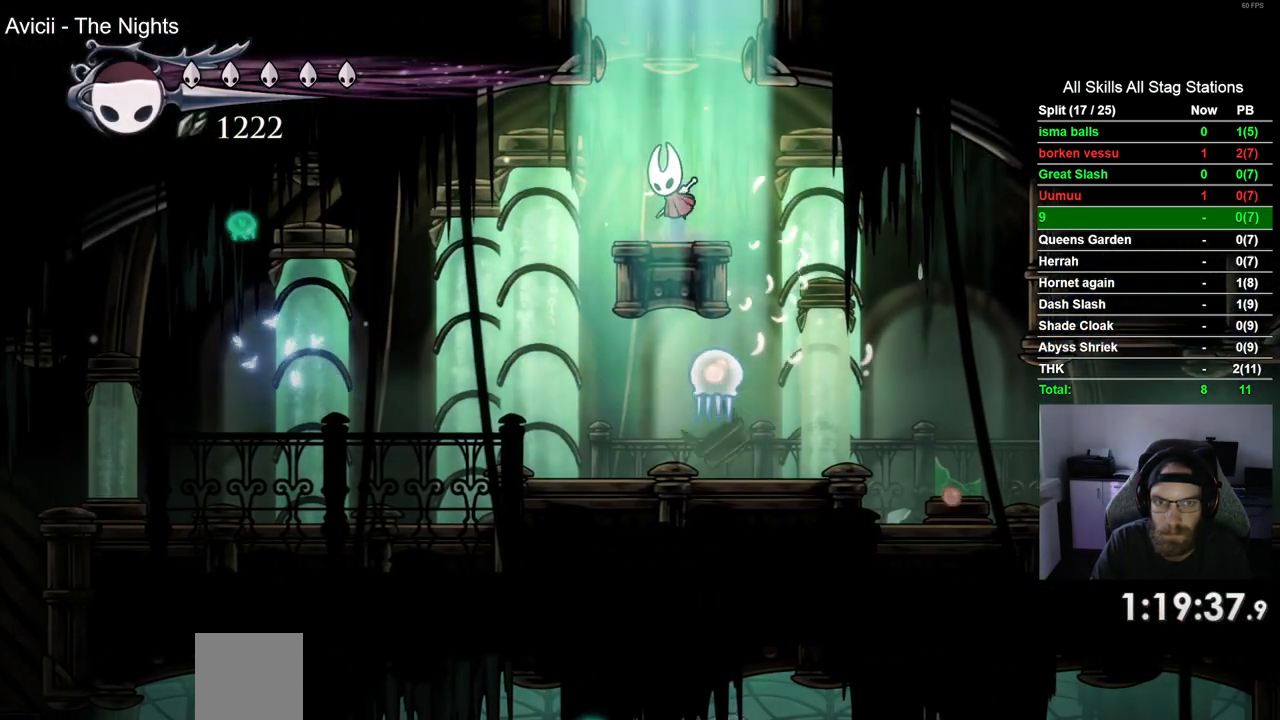
Gameplay with a controller (PlayStation layout); each line is a JSON object with the inputs held at the frame after it (dt_ms = milliseconds from this image to that frame). "events" lists button and stick changes between this image and that frame as [ms after this image, input, new state], when the widget could be followed in between.
{"dt_ms": 500, "buttons": ["CROSS", "DPAD_LEFT"], "left_stick": "center", "right_stick": "center", "events": []}
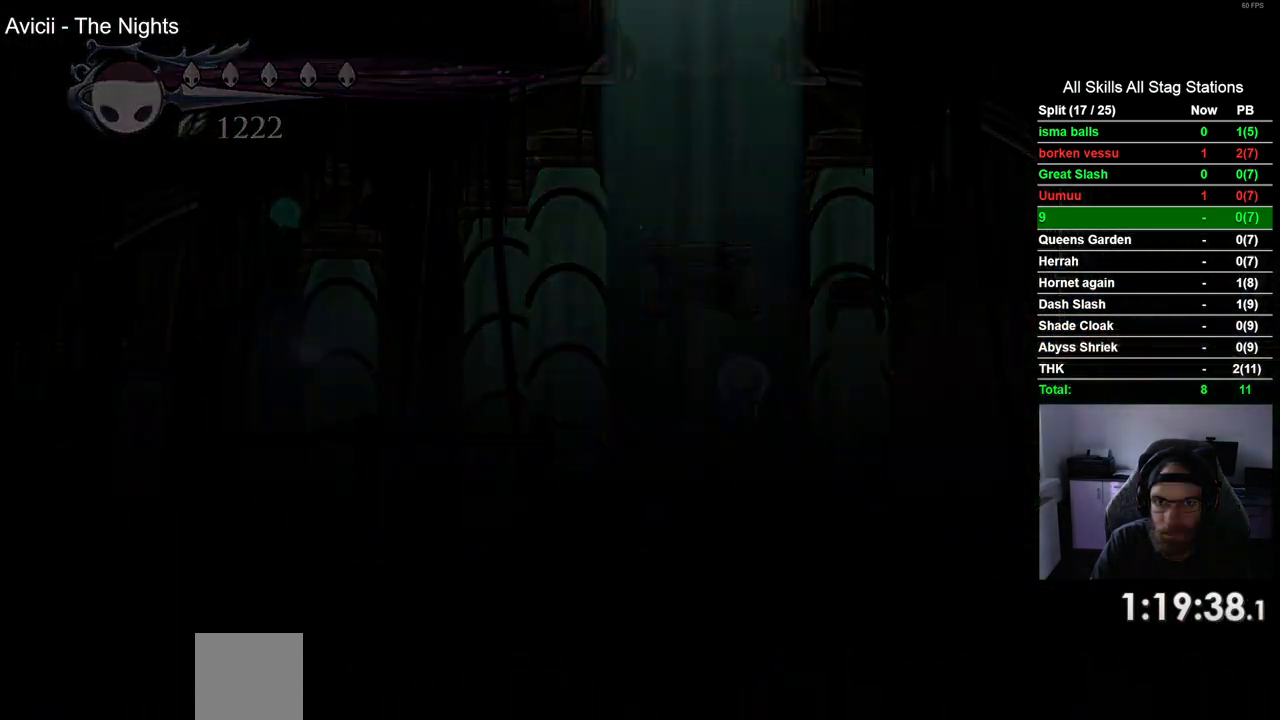
{"dt_ms": 500, "buttons": ["DPAD_LEFT"], "left_stick": "center", "right_stick": "center", "events": [[83, "CROSS", "up"]]}
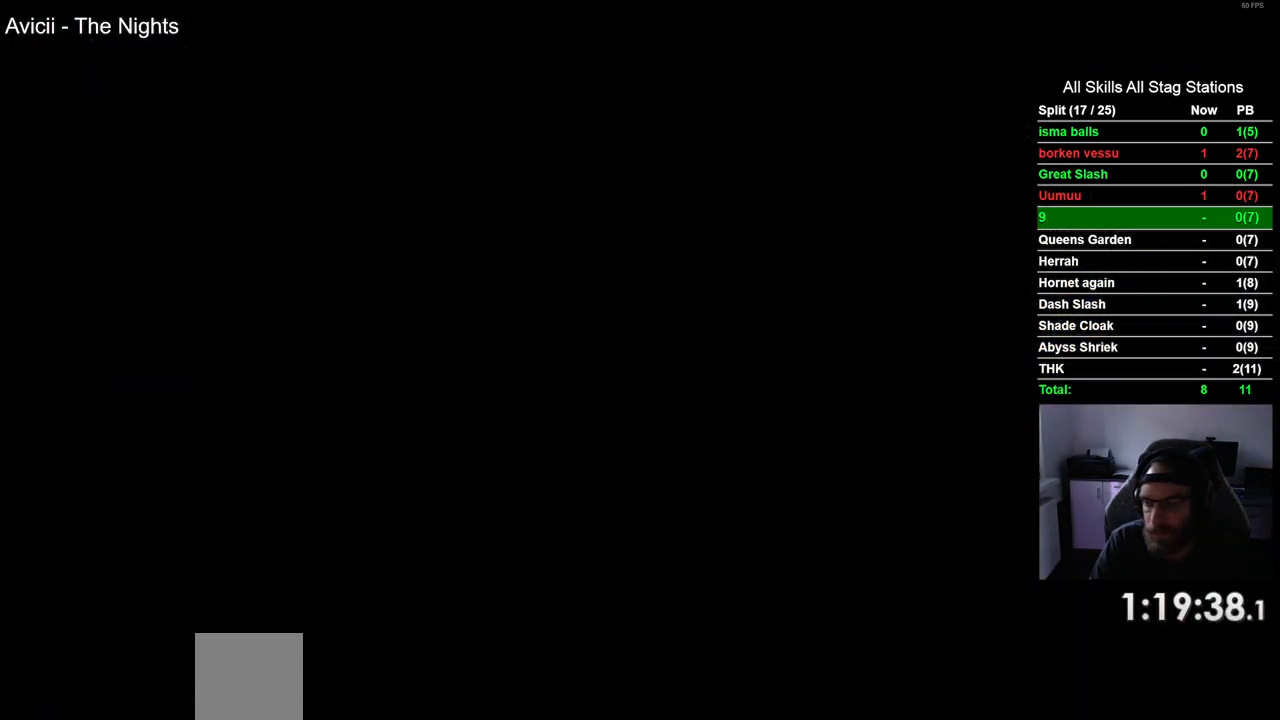
{"dt_ms": 500, "buttons": ["DPAD_LEFT"], "left_stick": "center", "right_stick": "center", "events": []}
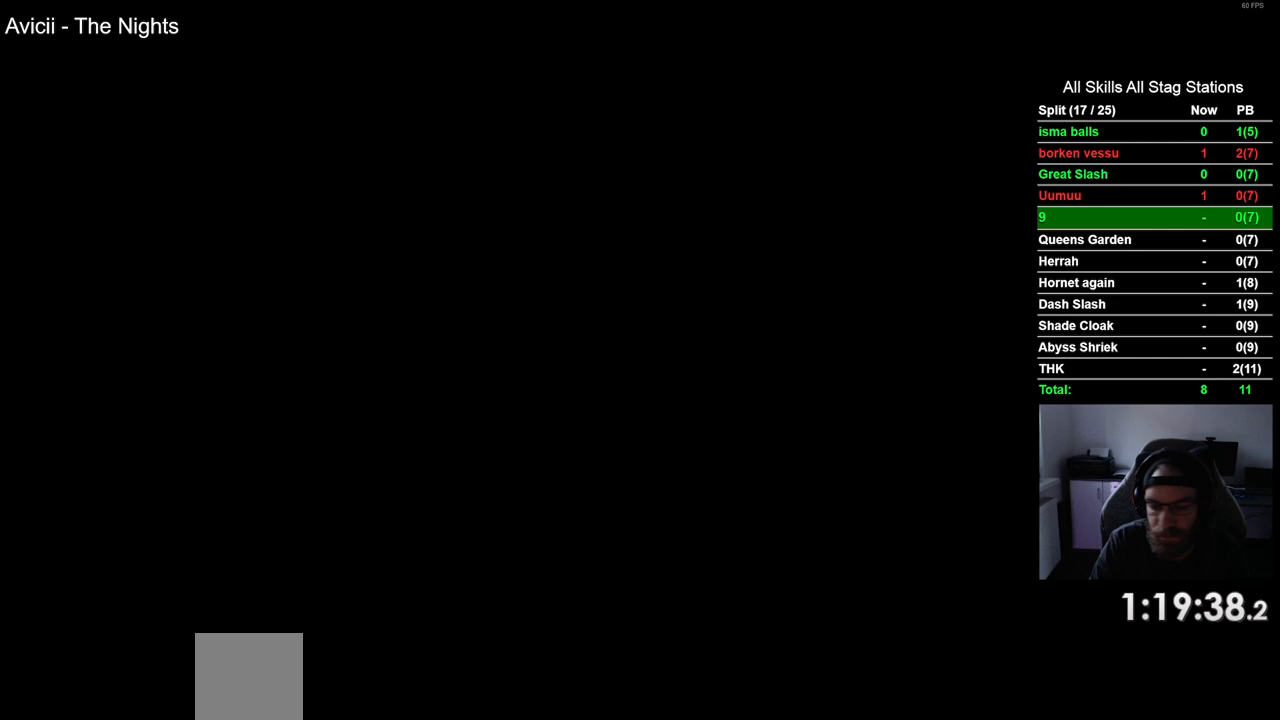
{"dt_ms": 500, "buttons": ["DPAD_LEFT"], "left_stick": "center", "right_stick": "center", "events": []}
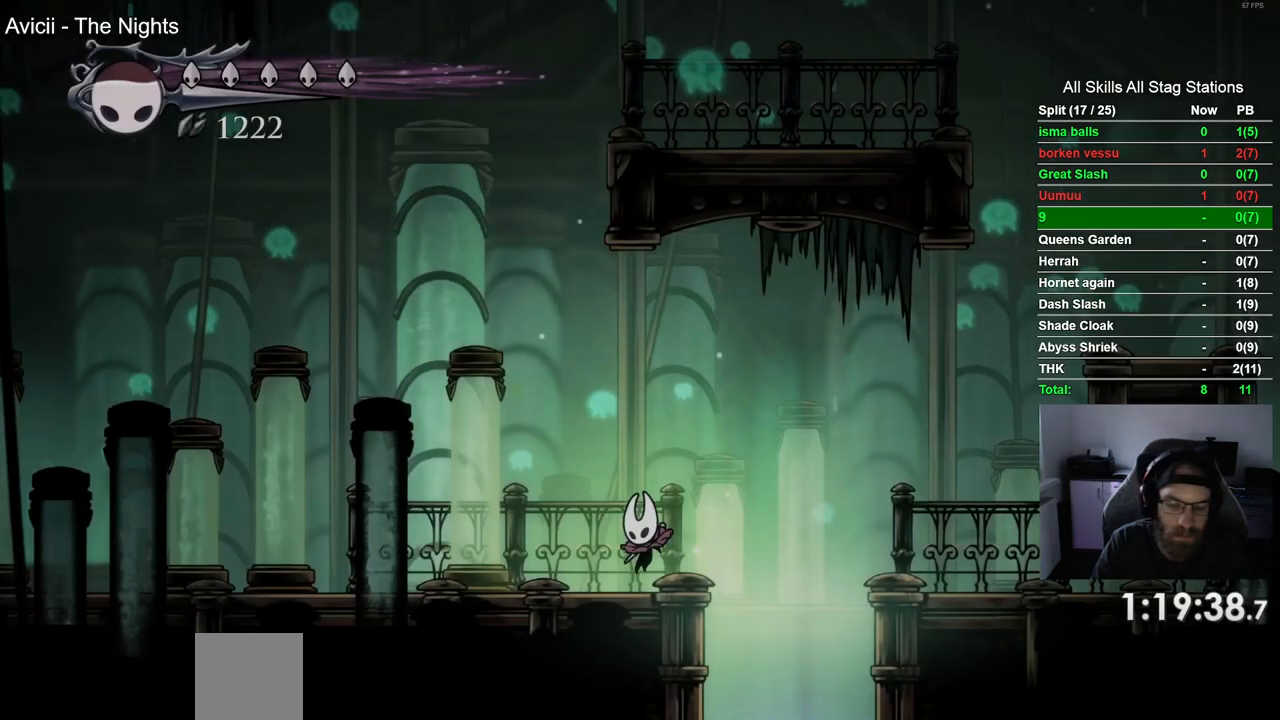
{"dt_ms": 500, "buttons": ["L2"], "left_stick": "center", "right_stick": "center", "events": [[100, "L2", "down"], [133, "DPAD_LEFT", "up"]]}
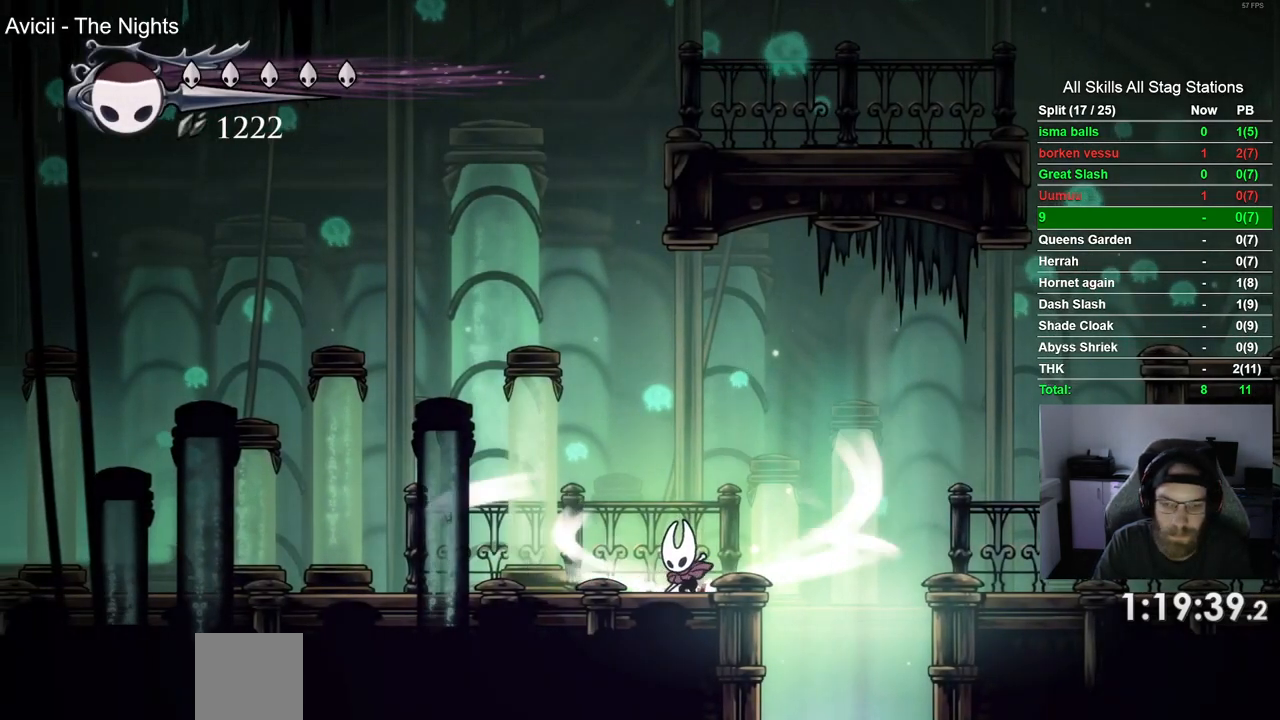
{"dt_ms": 500, "buttons": ["L2"], "left_stick": "center", "right_stick": "center", "events": []}
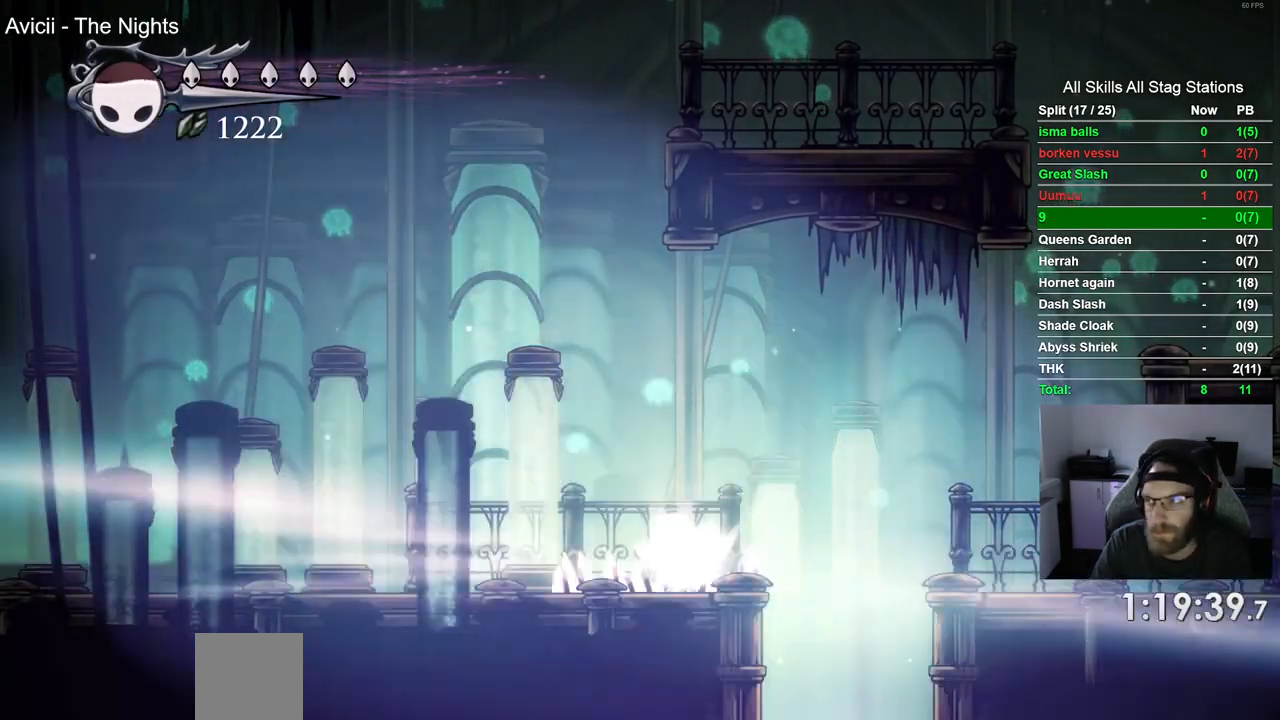
{"dt_ms": 500, "buttons": ["DPAD_LEFT"], "left_stick": "center", "right_stick": "center", "events": [[83, "DPAD_LEFT", "down"], [100, "L2", "up"]]}
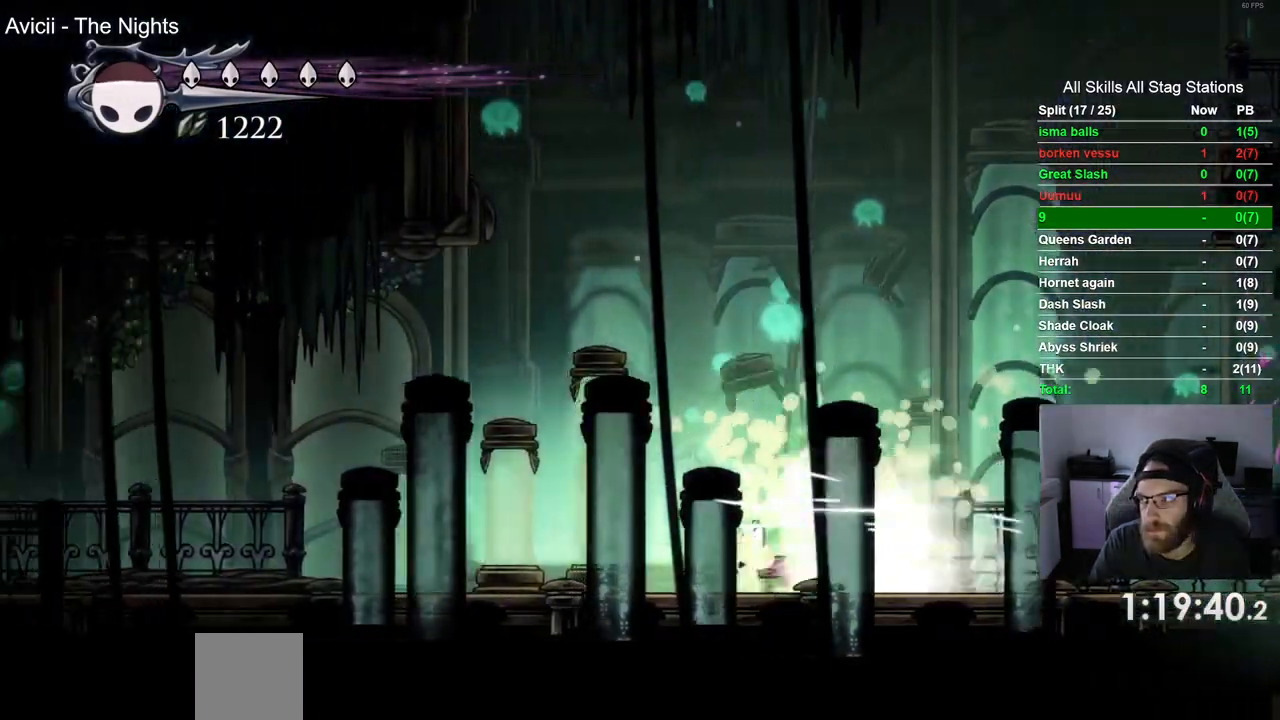
{"dt_ms": 500, "buttons": ["DPAD_LEFT"], "left_stick": "center", "right_stick": "center", "events": []}
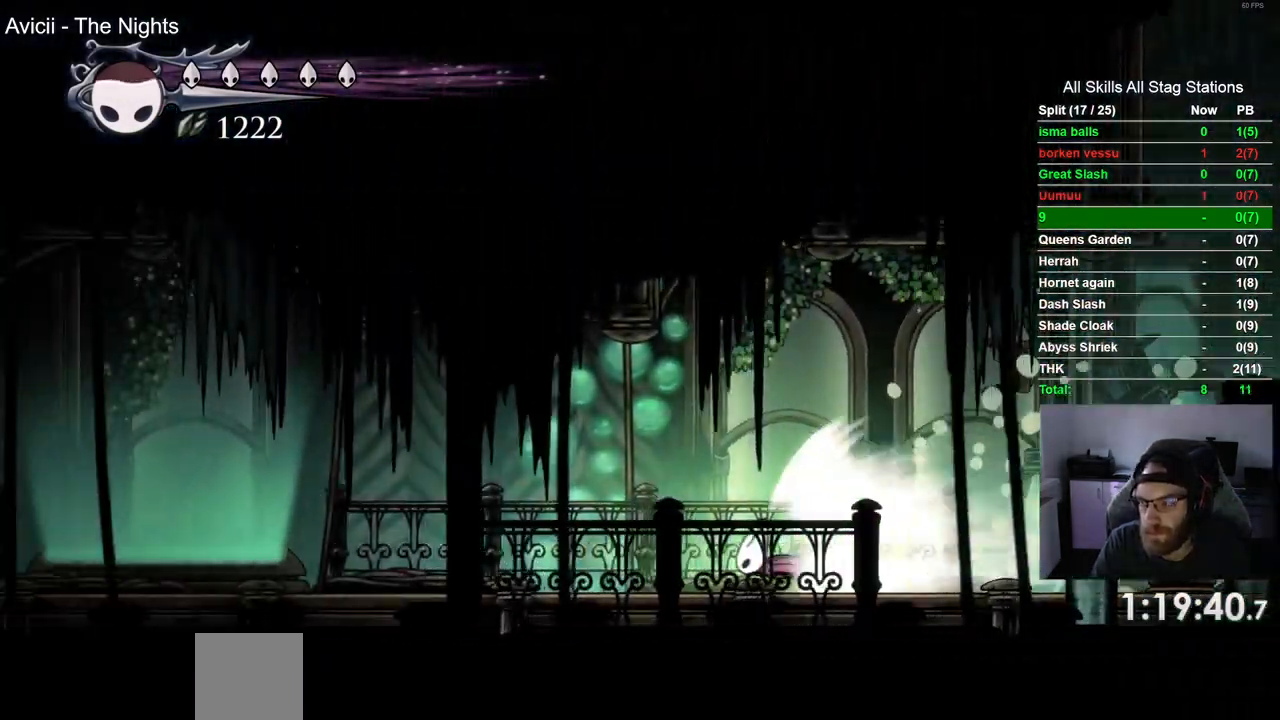
{"dt_ms": 500, "buttons": ["DPAD_LEFT"], "left_stick": "center", "right_stick": "center", "events": []}
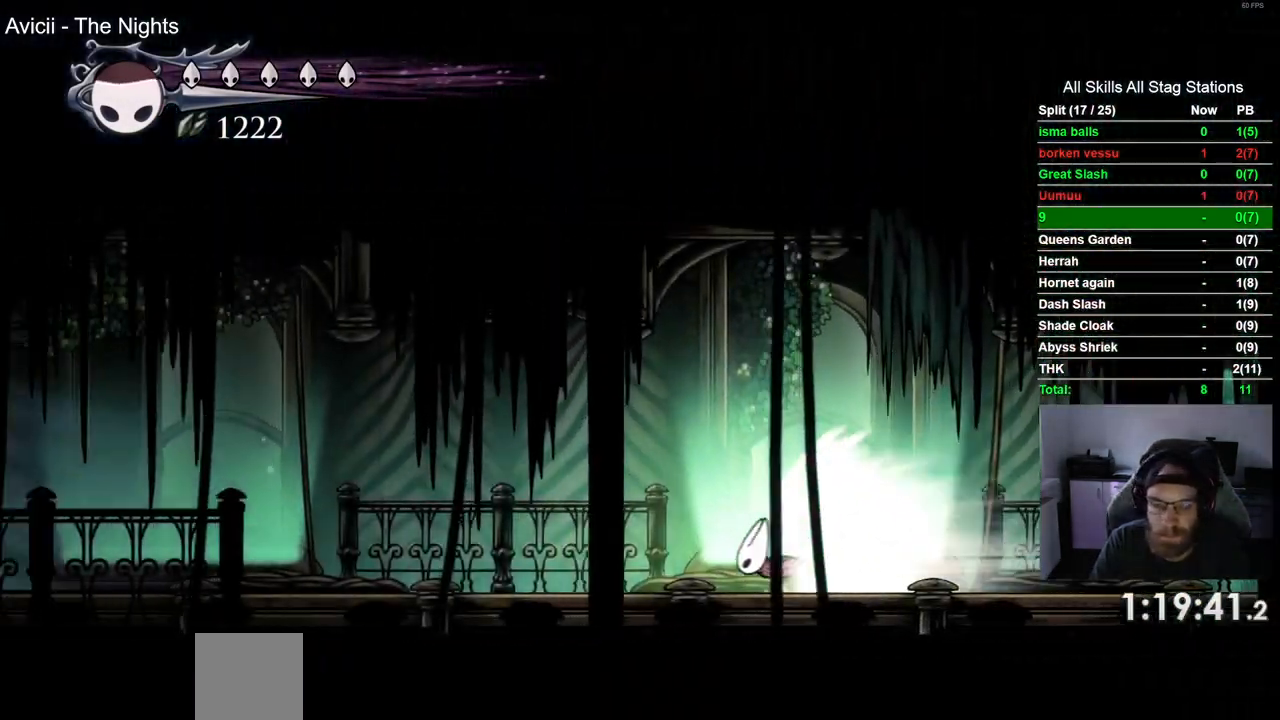
{"dt_ms": 500, "buttons": ["DPAD_LEFT"], "left_stick": "center", "right_stick": "center", "events": []}
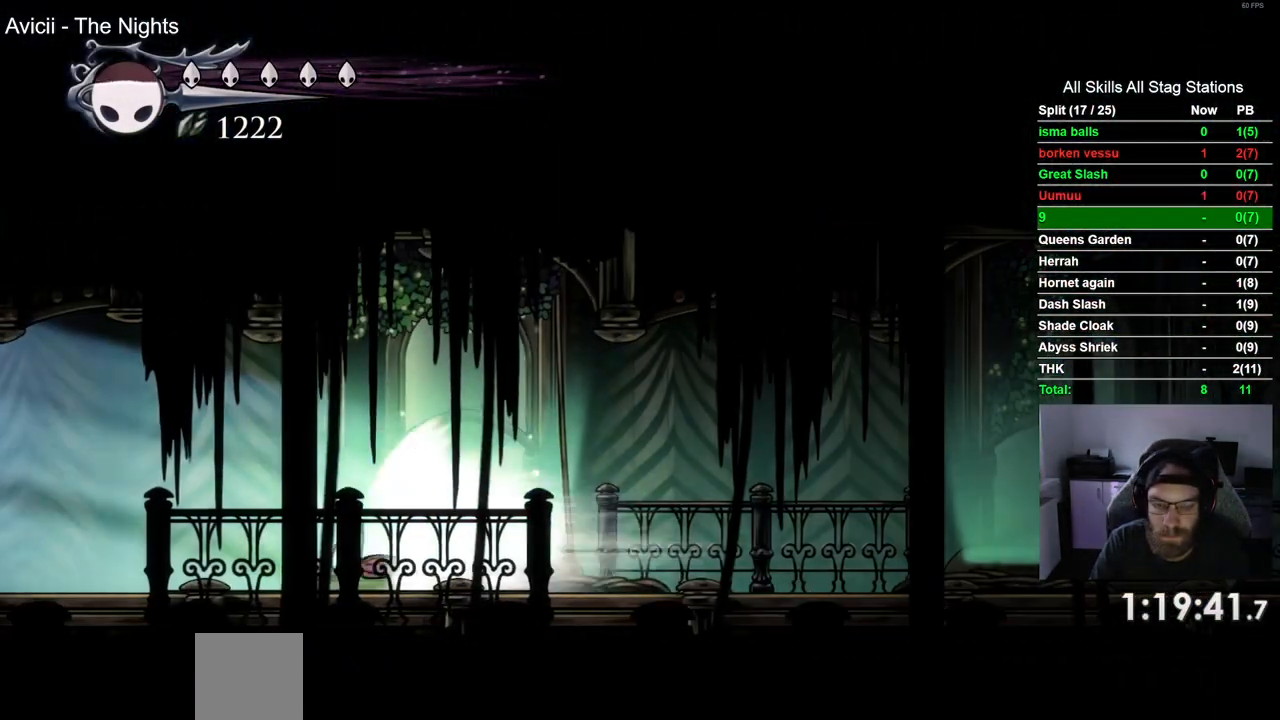
{"dt_ms": 500, "buttons": ["DPAD_LEFT"], "left_stick": "center", "right_stick": "center", "events": []}
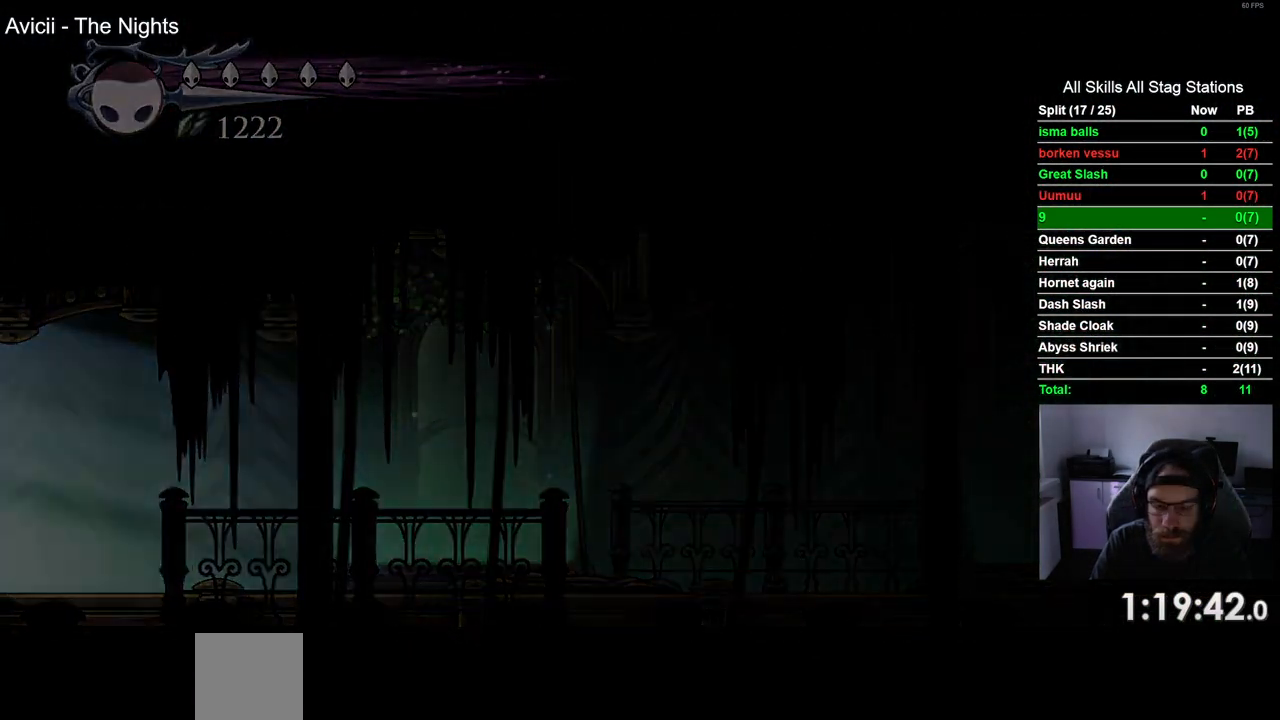
{"dt_ms": 500, "buttons": ["DPAD_LEFT"], "left_stick": "center", "right_stick": "center", "events": []}
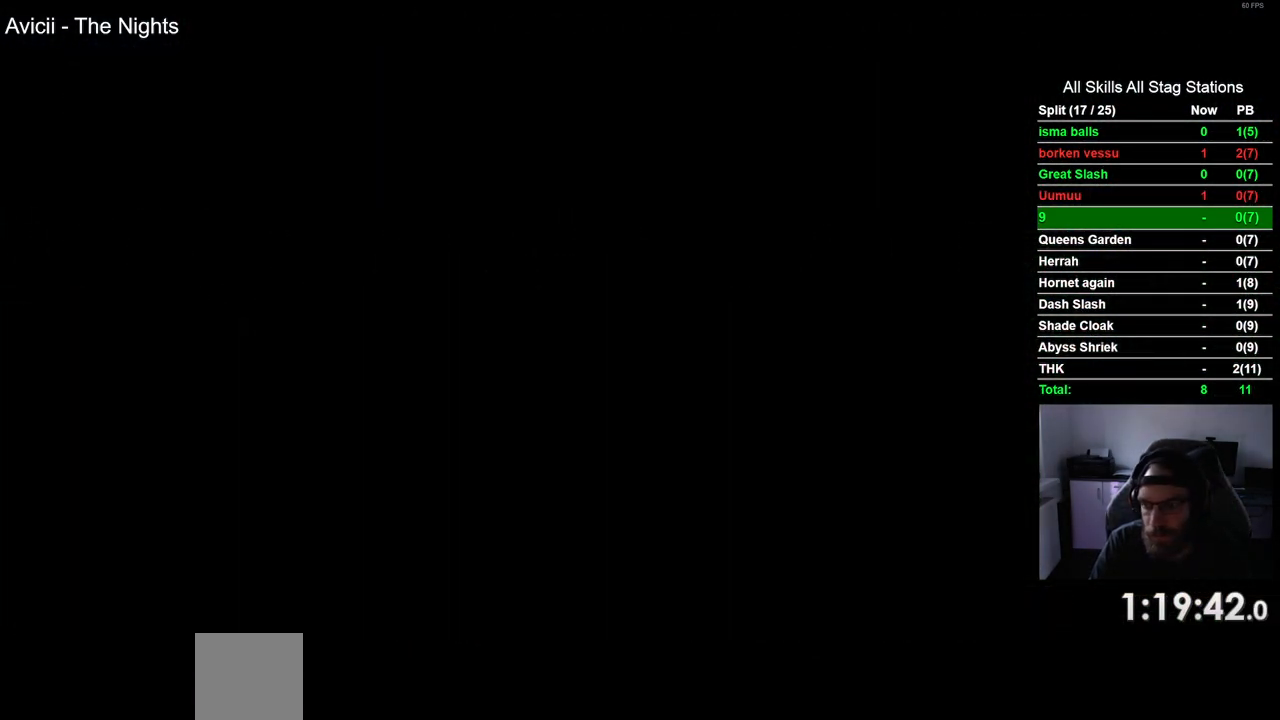
{"dt_ms": 500, "buttons": ["DPAD_LEFT"], "left_stick": "center", "right_stick": "center", "events": []}
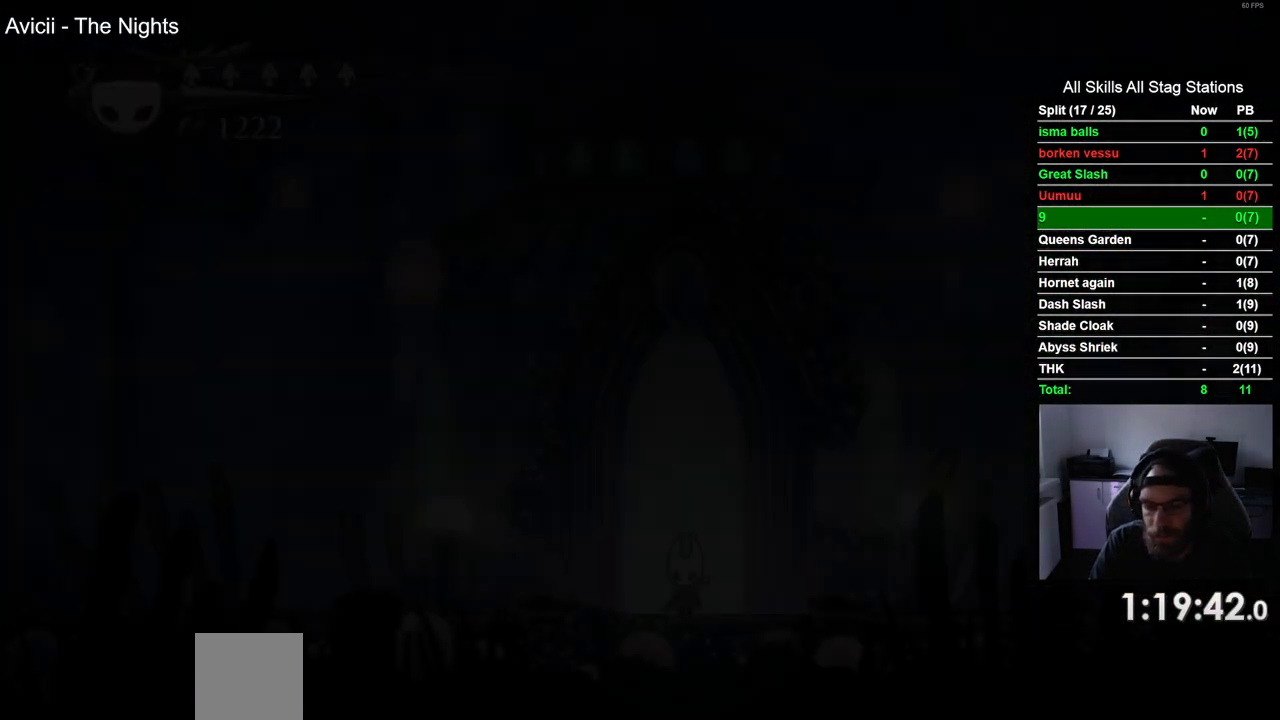
{"dt_ms": 500, "buttons": ["R2", "DPAD_LEFT"], "left_stick": "center", "right_stick": "center", "events": [[500, "R2", "down"]]}
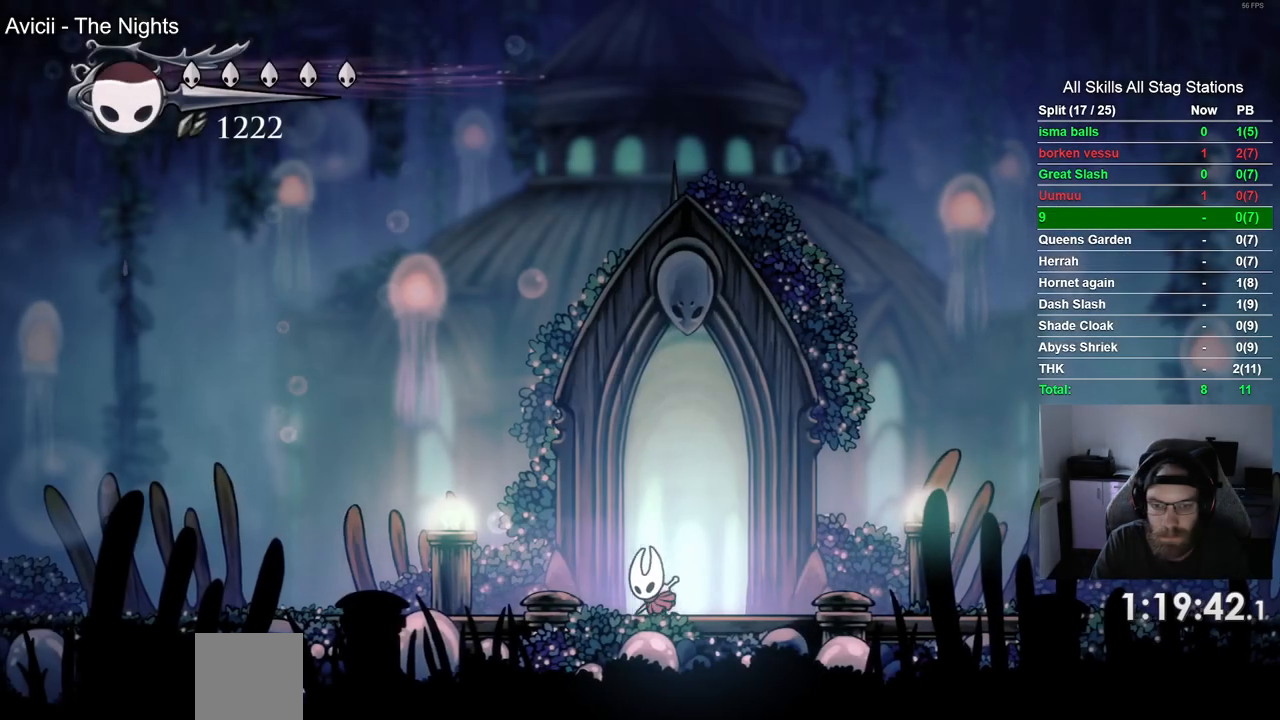
{"dt_ms": 500, "buttons": ["DPAD_LEFT"], "left_stick": "center", "right_stick": "center", "events": [[233, "R2", "up"]]}
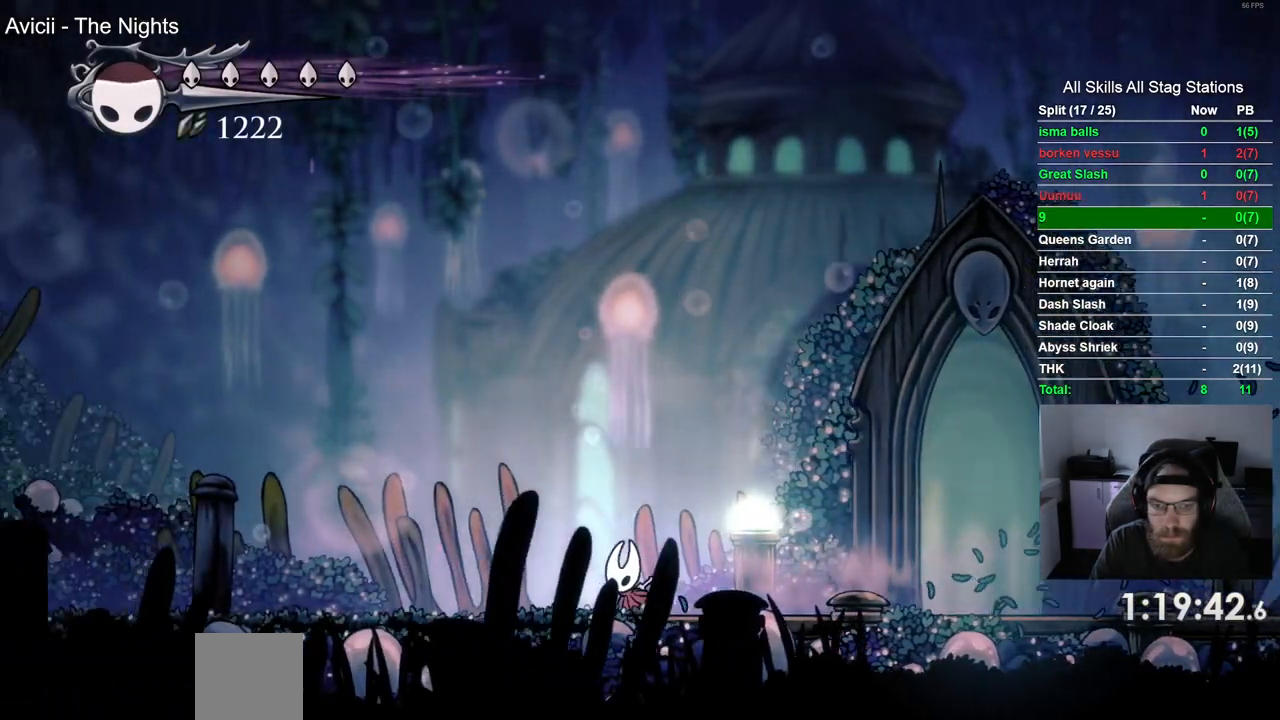
{"dt_ms": 500, "buttons": ["DPAD_LEFT"], "left_stick": "center", "right_stick": "center", "events": [[33, "R2", "down"], [250, "R2", "up"]]}
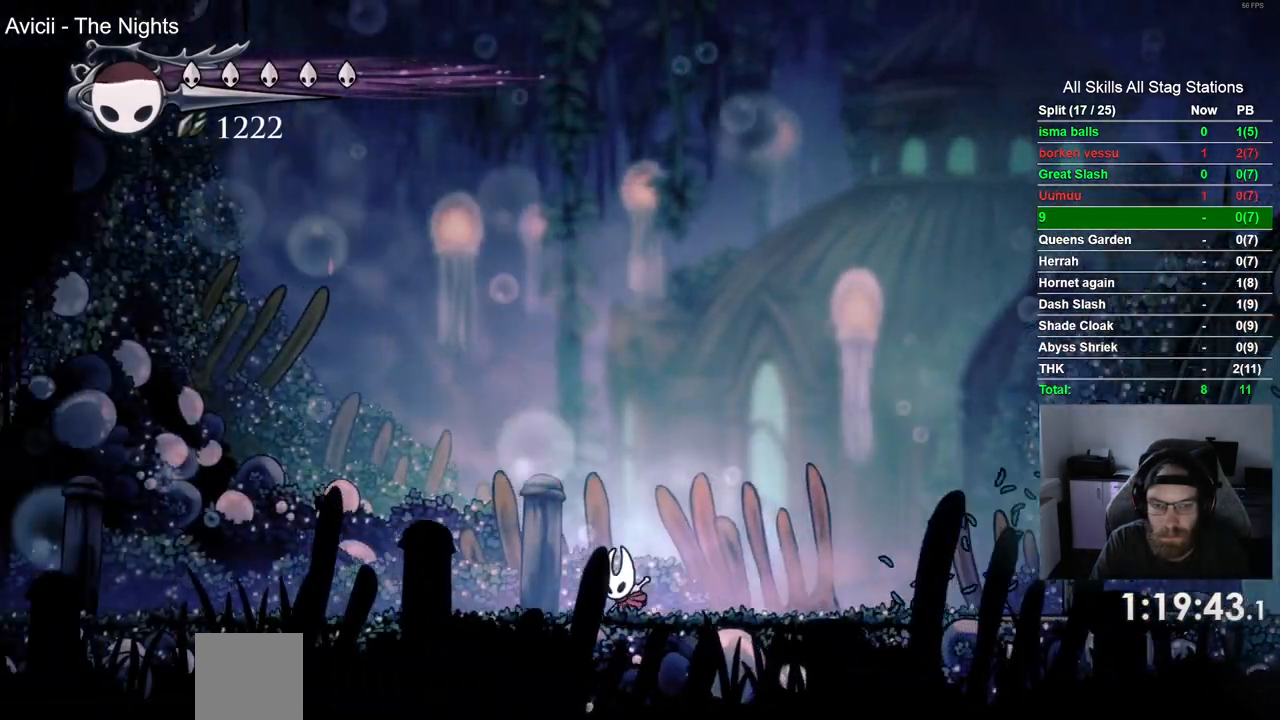
{"dt_ms": 500, "buttons": ["DPAD_LEFT"], "left_stick": "center", "right_stick": "center", "events": [[100, "R2", "down"], [333, "R2", "up"]]}
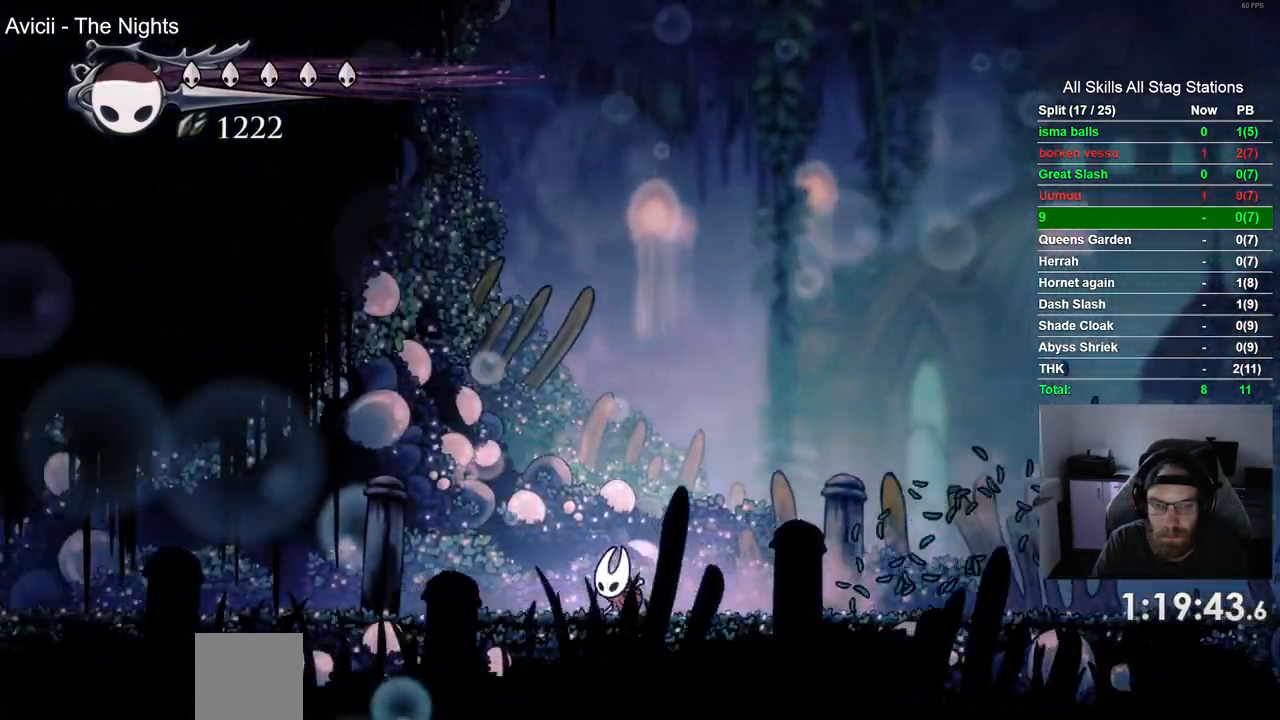
{"dt_ms": 500, "buttons": ["R2", "DPAD_LEFT"], "left_stick": "center", "right_stick": "center", "events": [[250, "R2", "down"]]}
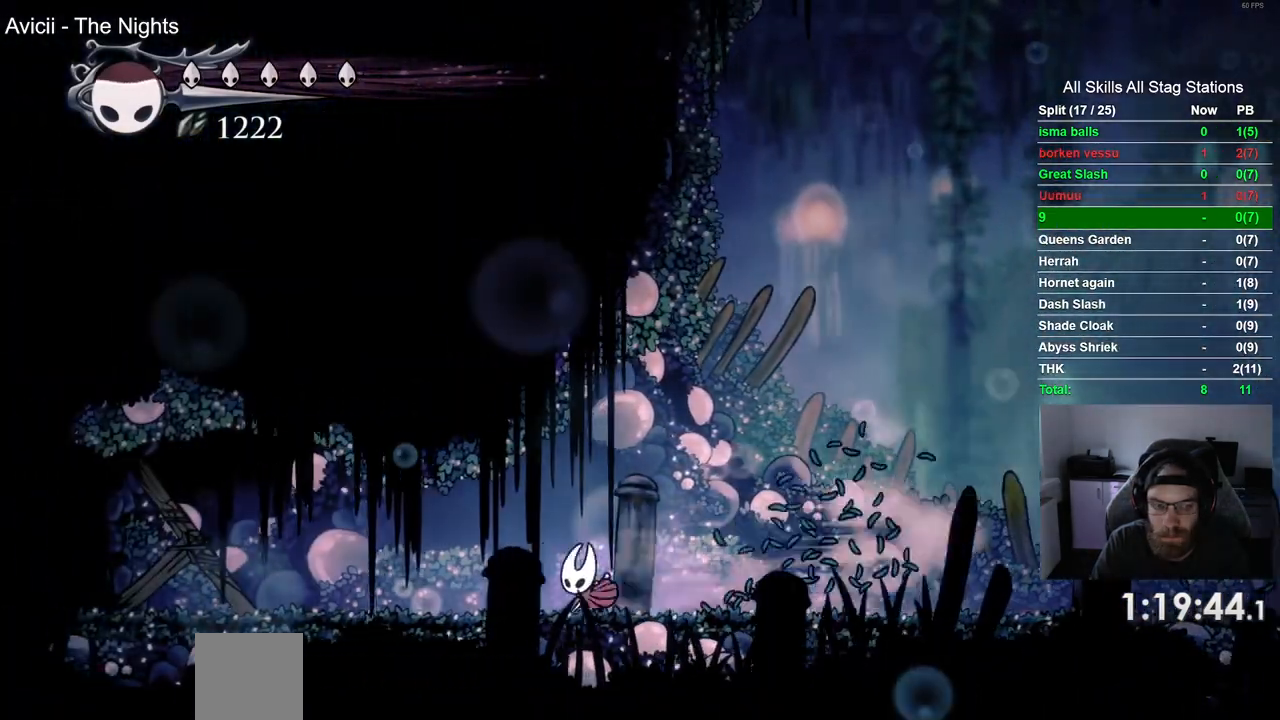
{"dt_ms": 500, "buttons": ["SQUARE", "DPAD_LEFT"], "left_stick": "center", "right_stick": "center", "events": [[17, "R2", "up"], [350, "SQUARE", "down"]]}
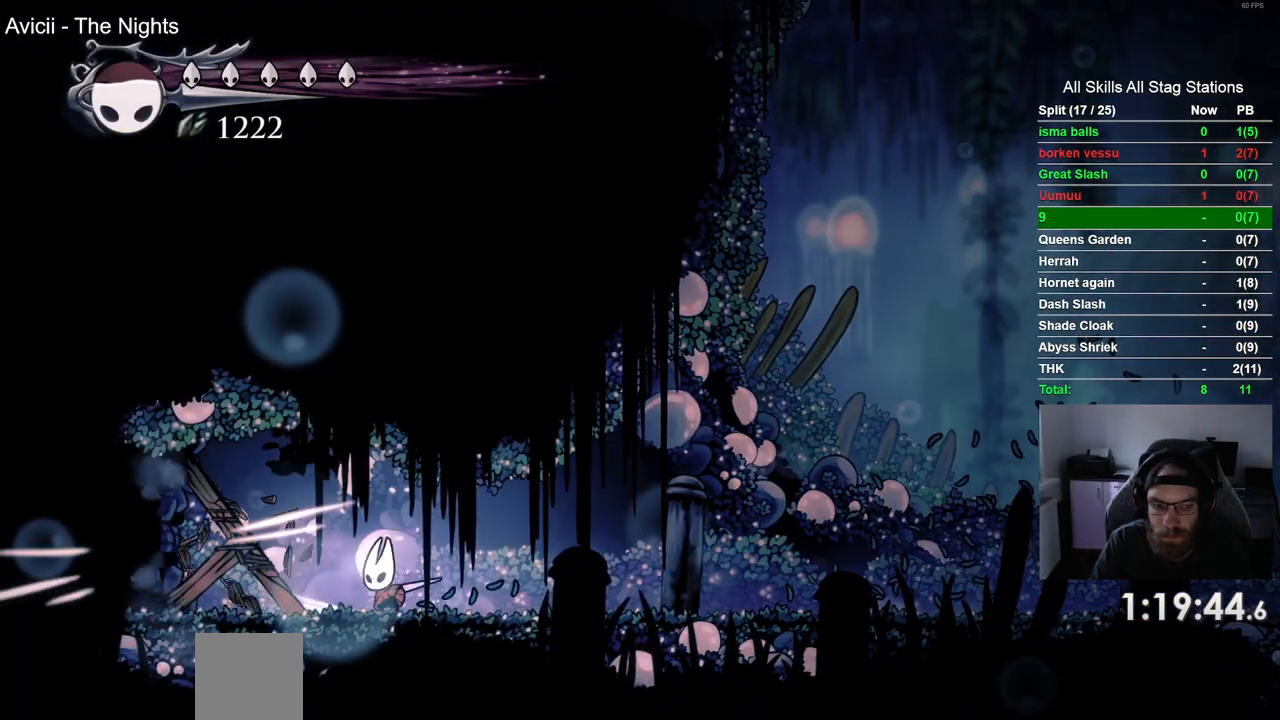
{"dt_ms": 500, "buttons": [], "left_stick": "center", "right_stick": "center", "events": [[33, "SQUARE", "up"], [217, "SQUARE", "down"], [233, "DPAD_LEFT", "up"], [383, "SQUARE", "up"]]}
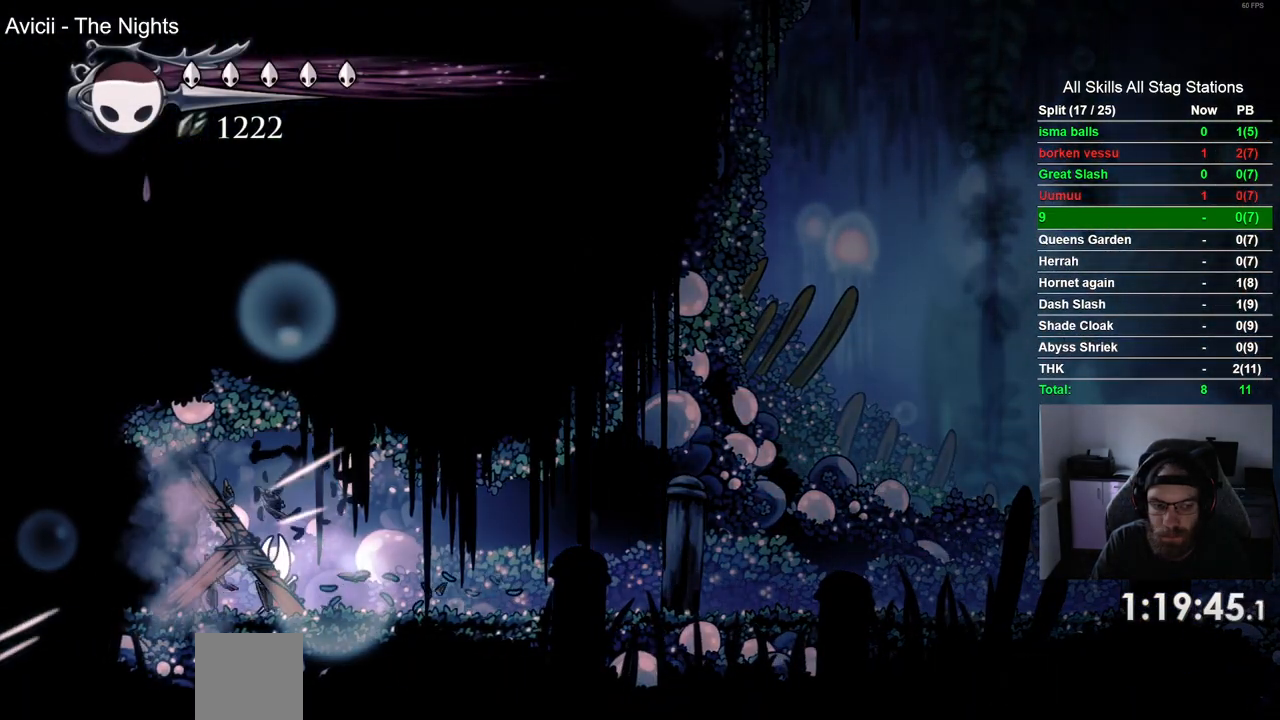
{"dt_ms": 500, "buttons": ["R2", "DPAD_LEFT"], "left_stick": "center", "right_stick": "center", "events": [[167, "SQUARE", "down"], [350, "SQUARE", "up"], [383, "DPAD_LEFT", "down"], [450, "R2", "down"]]}
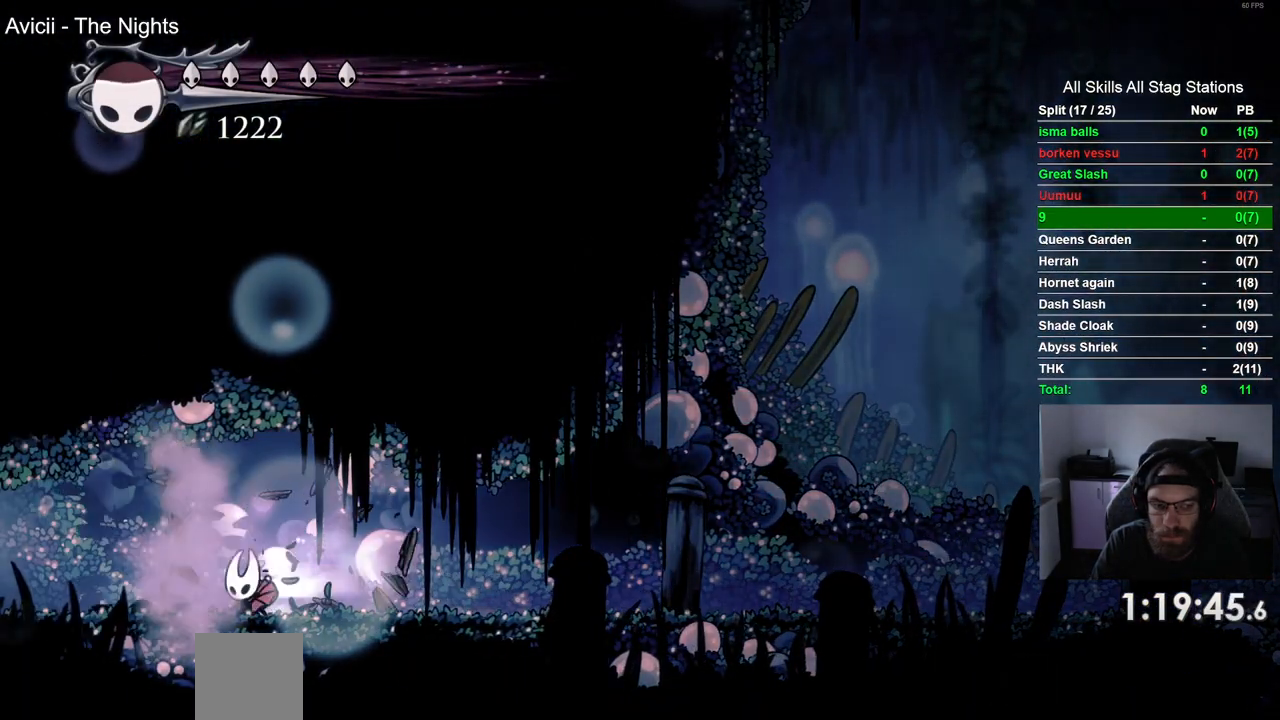
{"dt_ms": 500, "buttons": ["DPAD_LEFT"], "left_stick": "center", "right_stick": "center", "events": [[200, "R2", "up"]]}
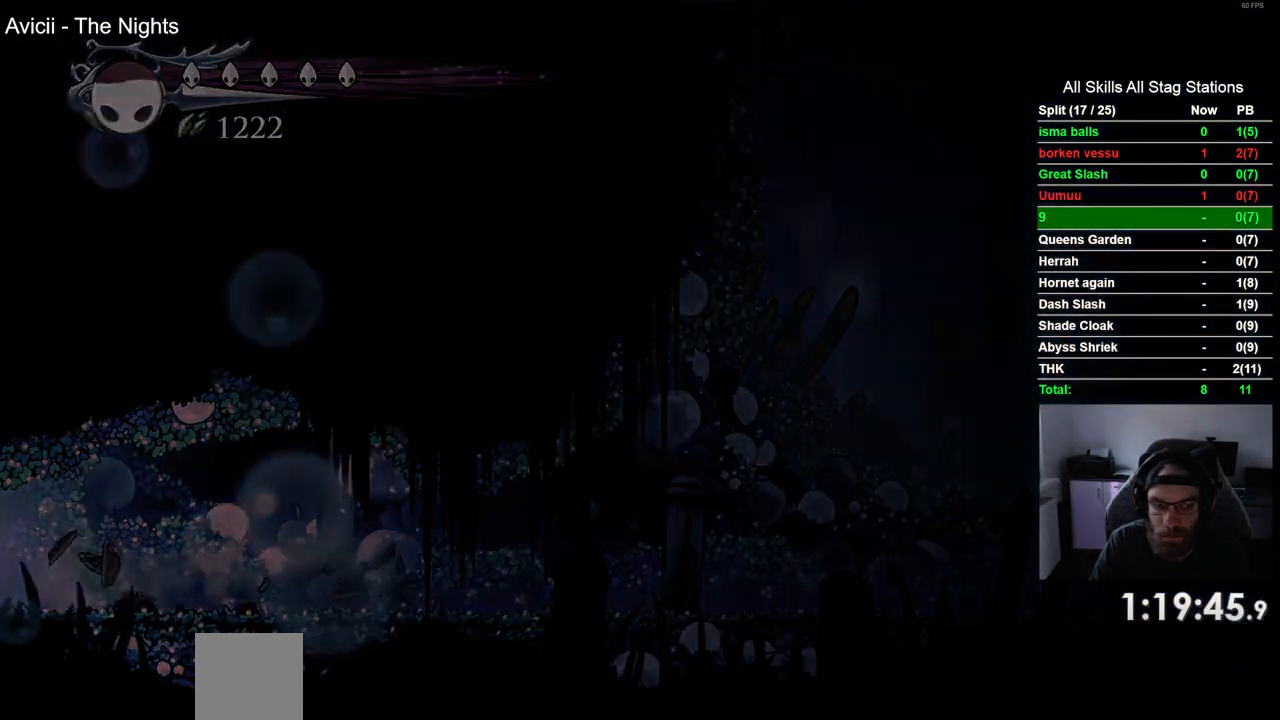
{"dt_ms": 500, "buttons": ["DPAD_LEFT"], "left_stick": "center", "right_stick": "center", "events": []}
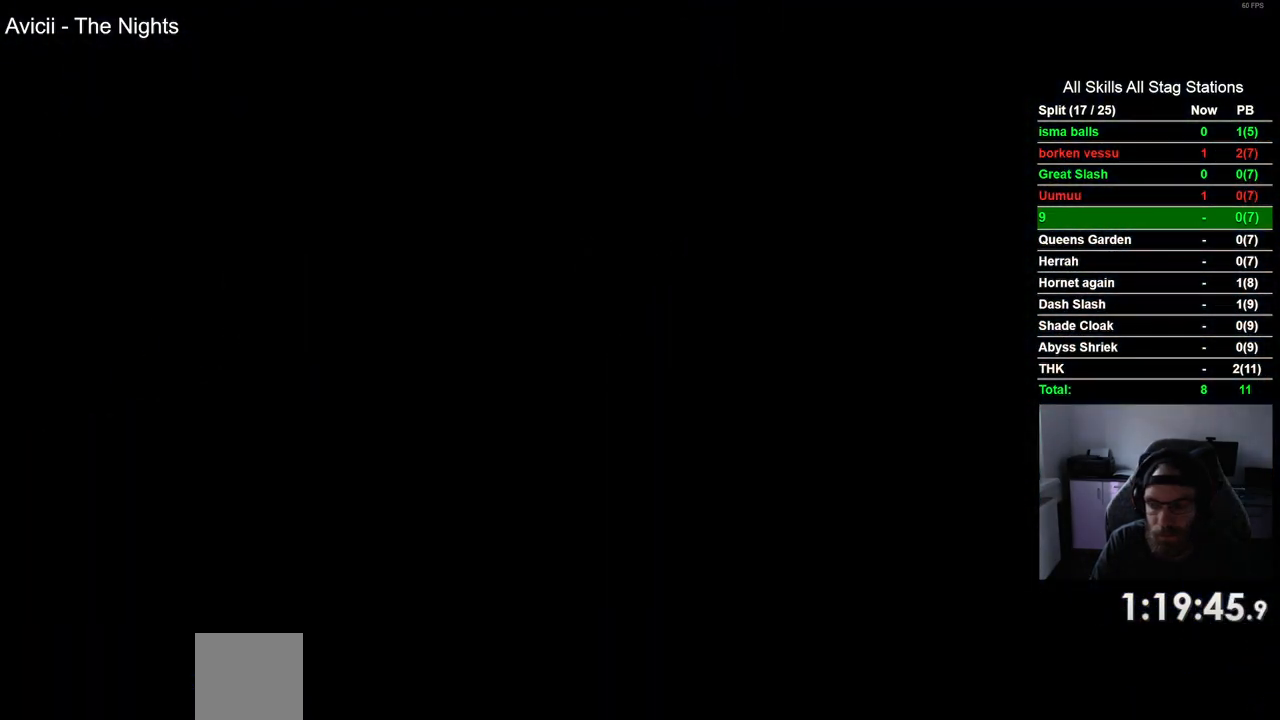
{"dt_ms": 500, "buttons": ["DPAD_LEFT"], "left_stick": "center", "right_stick": "center", "events": []}
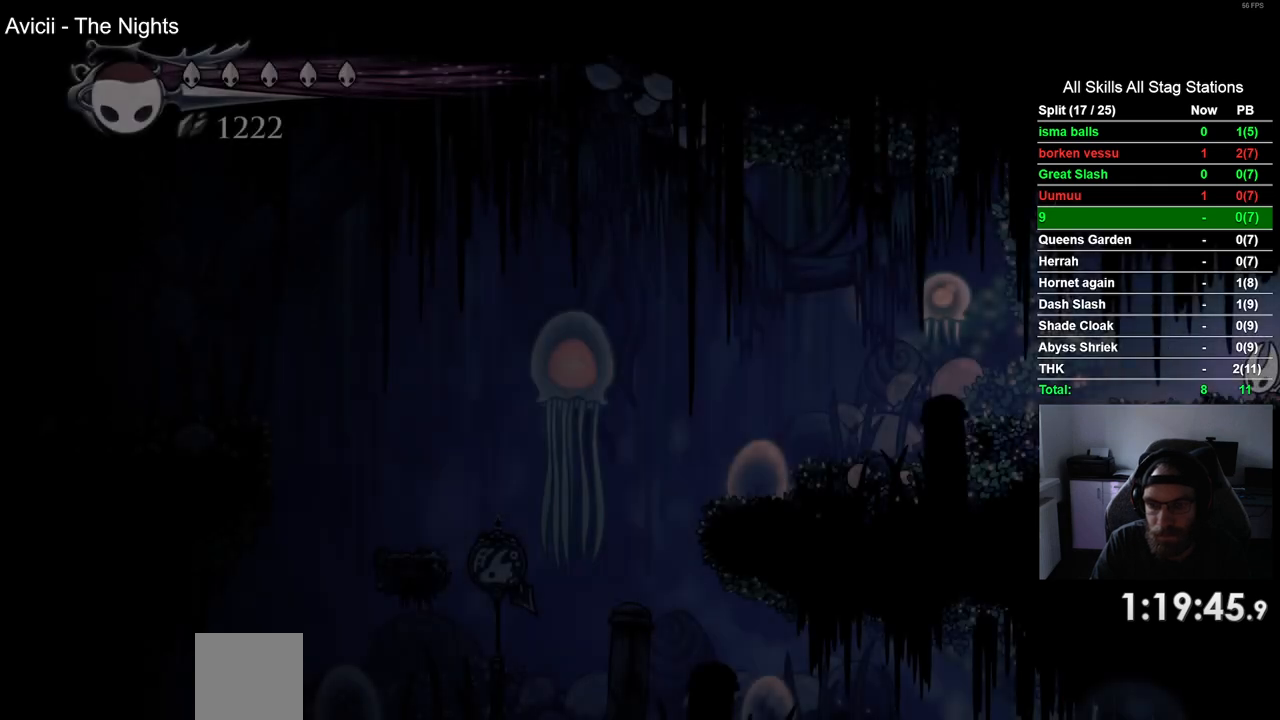
{"dt_ms": 500, "buttons": ["DPAD_LEFT"], "left_stick": "center", "right_stick": "center", "events": []}
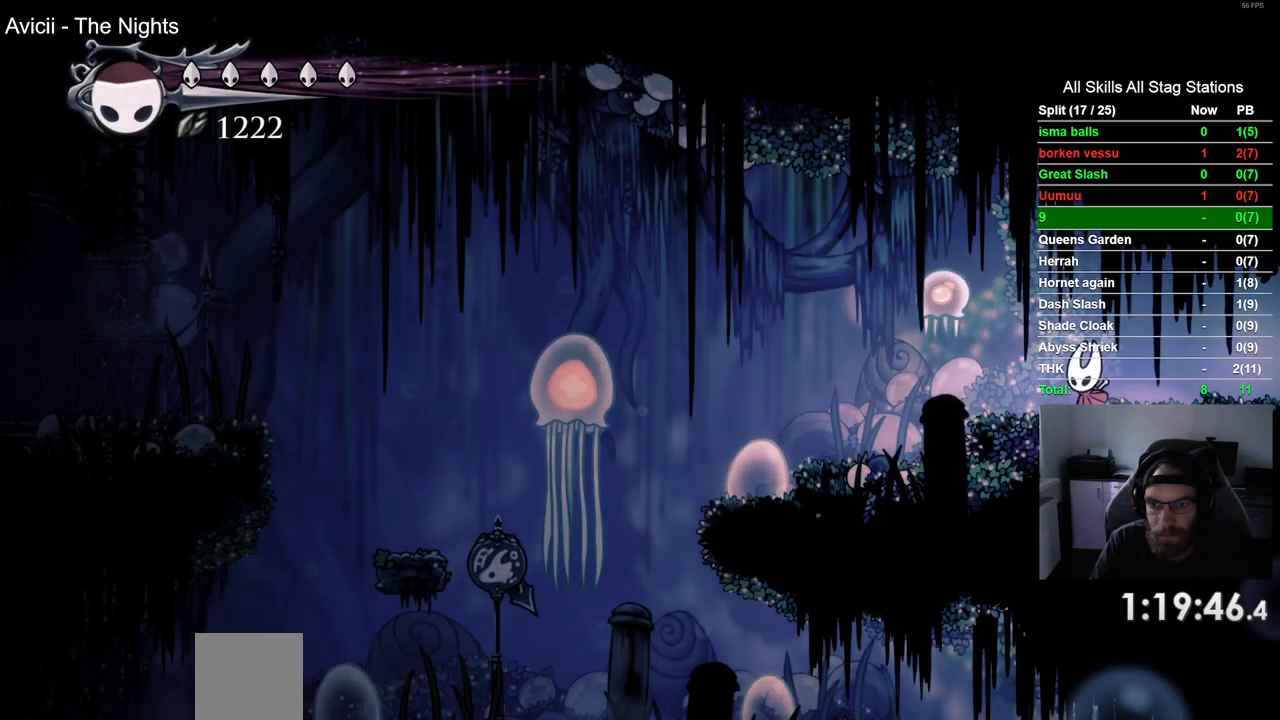
{"dt_ms": 500, "buttons": ["R2", "DPAD_LEFT"], "left_stick": "center", "right_stick": "center", "events": [[17, "SQUARE", "down"], [183, "SQUARE", "up"], [350, "R2", "down"]]}
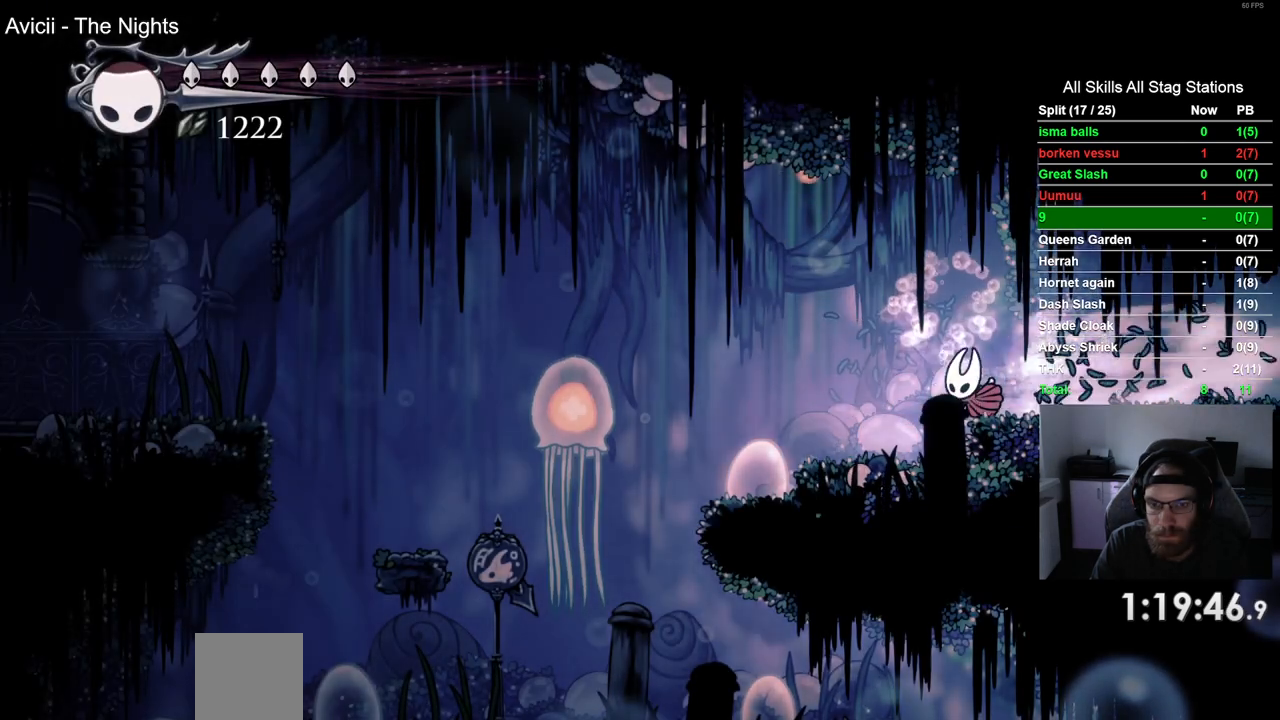
{"dt_ms": 500, "buttons": ["DPAD_LEFT"], "left_stick": "center", "right_stick": "center", "events": [[67, "R2", "up"]]}
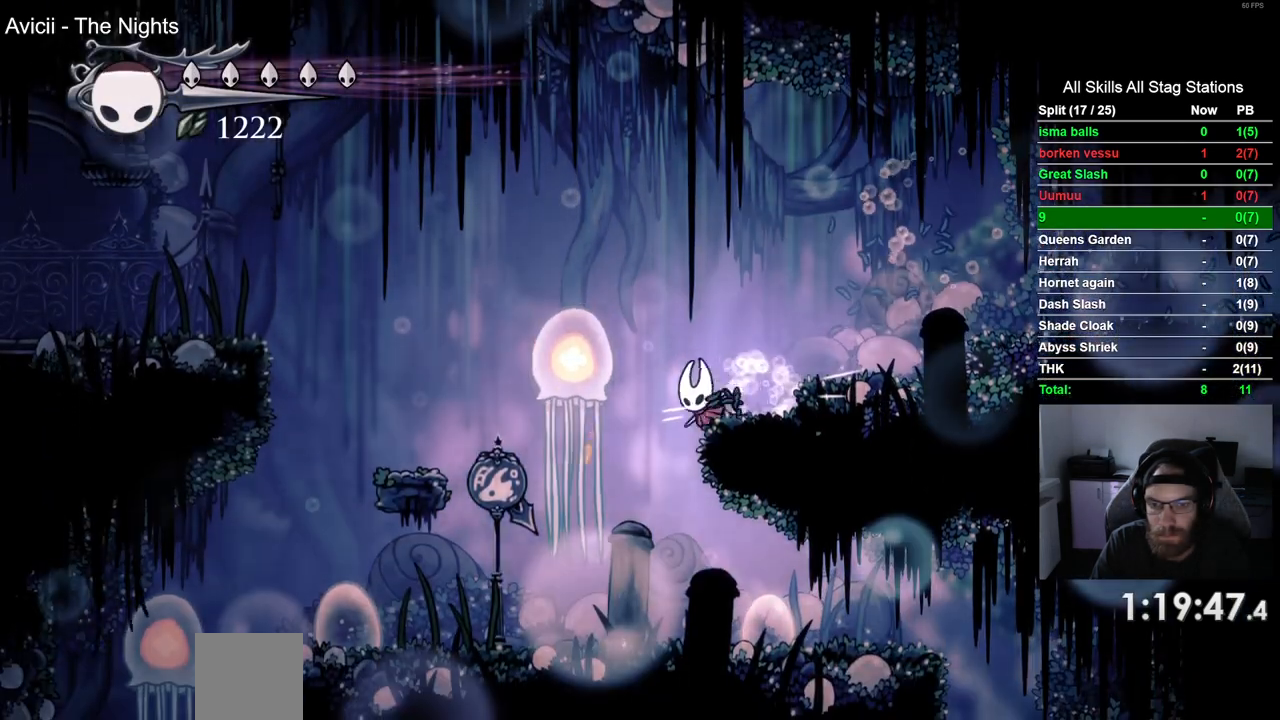
{"dt_ms": 1000, "buttons": ["DPAD_RIGHT"], "left_stick": "center", "right_stick": "center"}